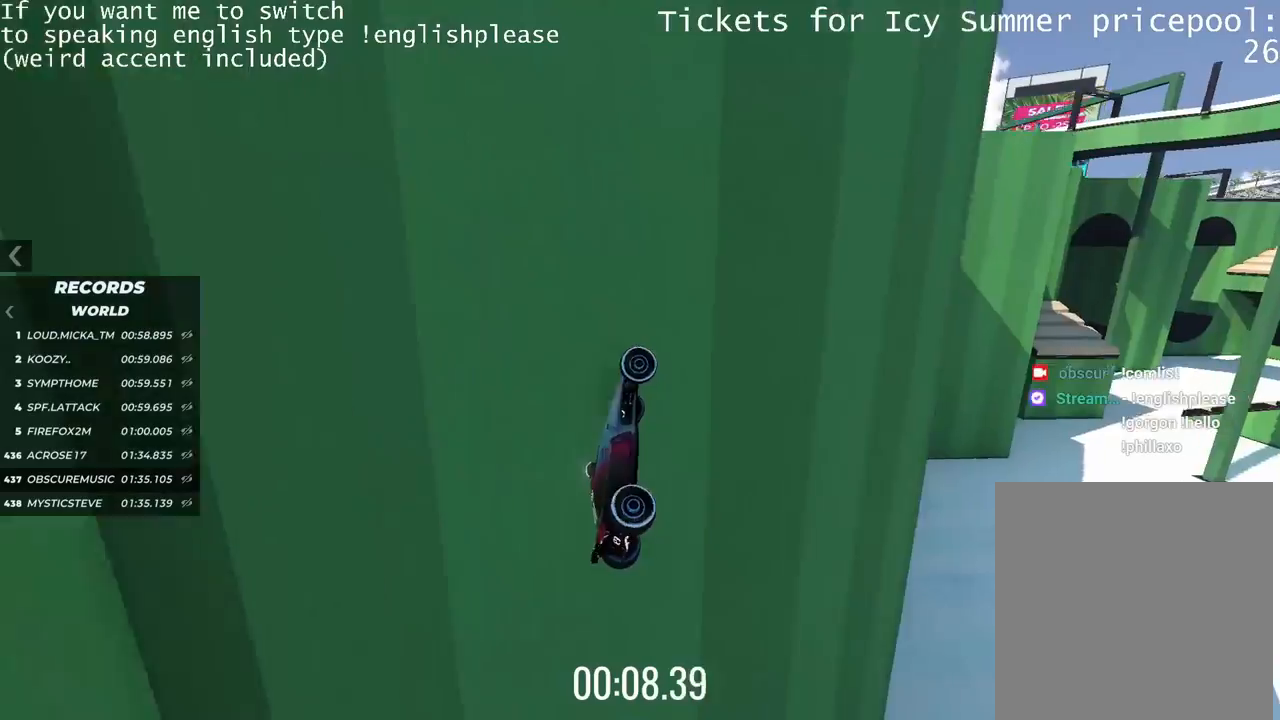
Gameplay with keyboard; each line is a JSON object with the keys held at the frame after it. "events" lists presses ("down") and releases ("up") of "down", "left", "right" and "up" between this image and that frame as [ms after this image, input, new state], when the widget could be followed in between. No other keys are recorded. Mouse input is not recorded.
{"keys": ["right", "up"], "events": []}
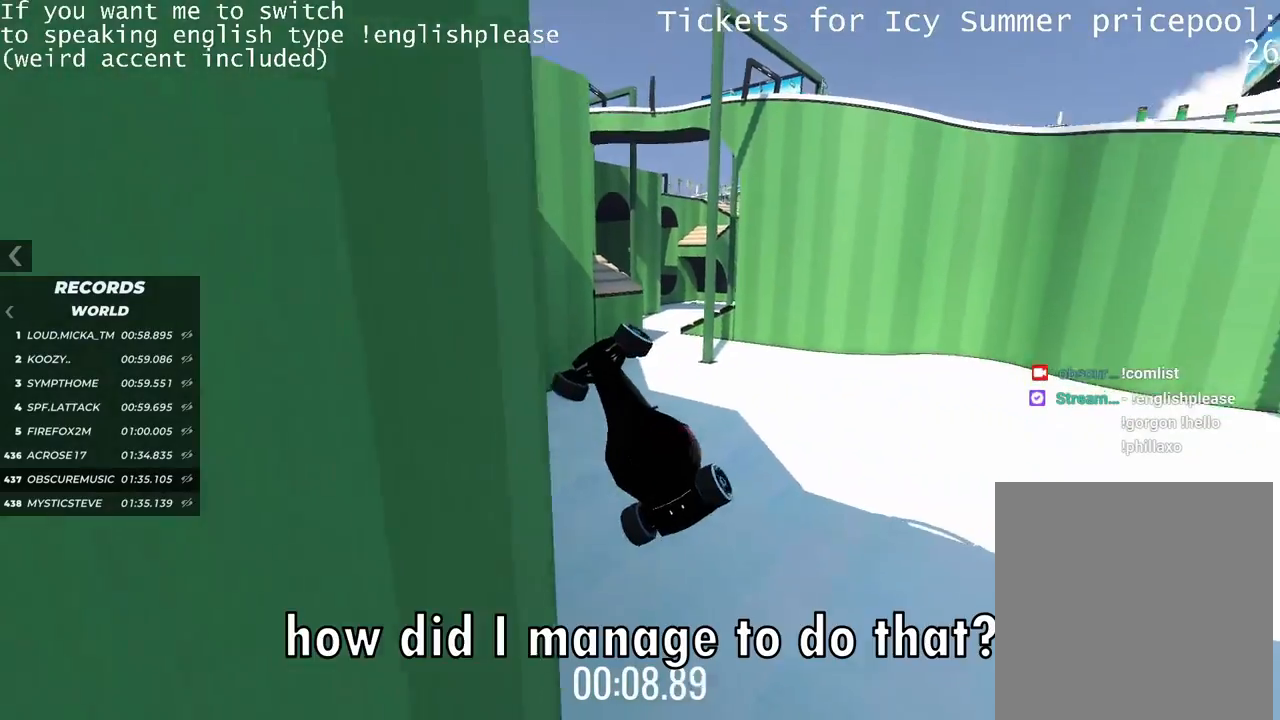
{"keys": ["right", "up"], "events": []}
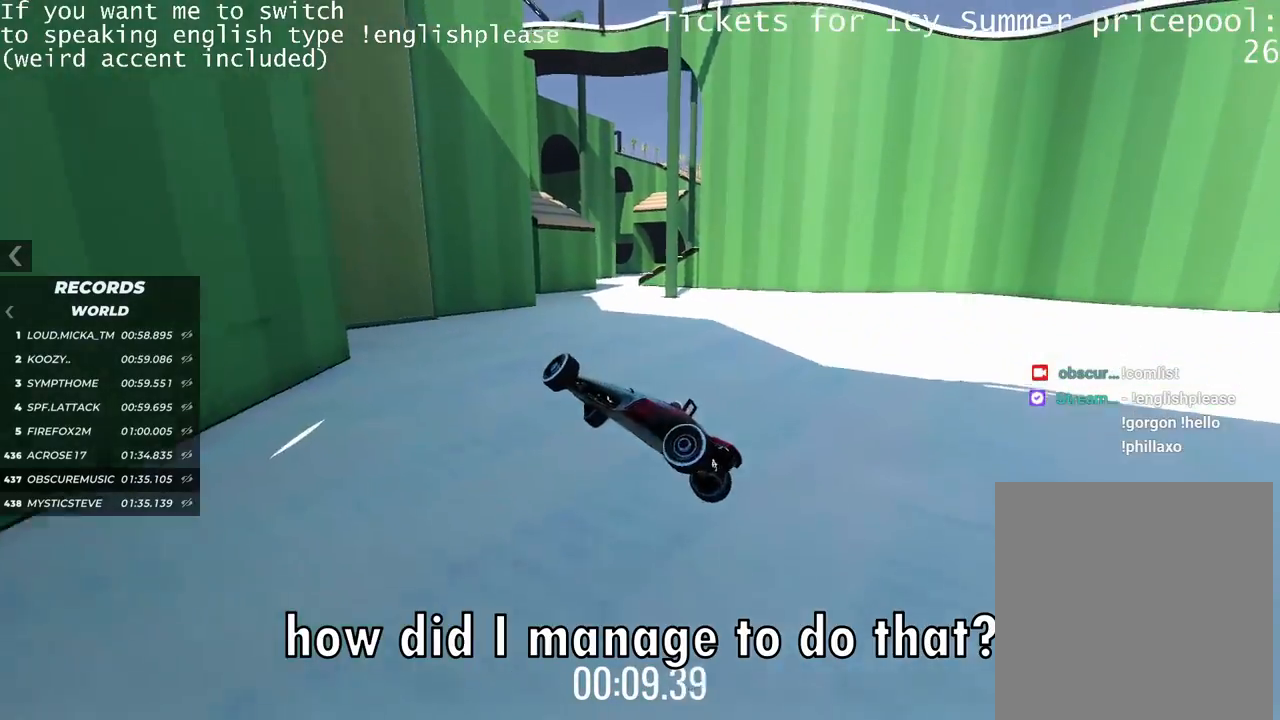
{"keys": ["right", "up"], "events": []}
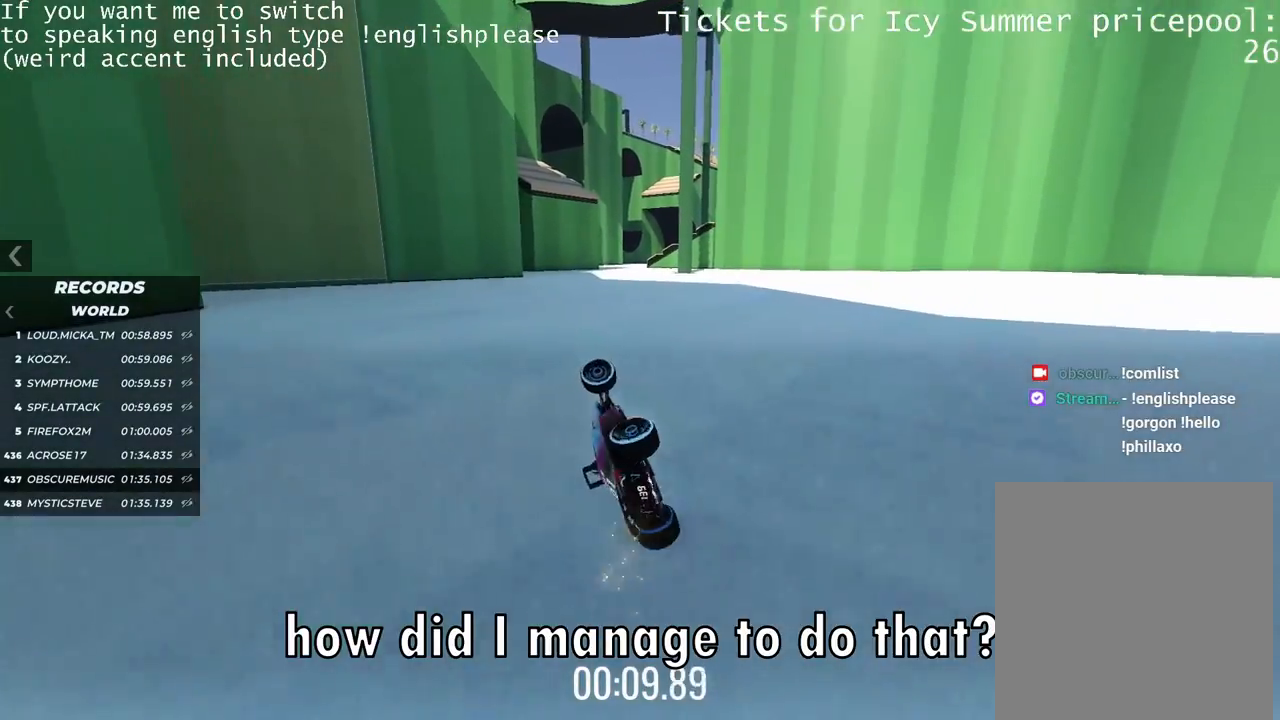
{"keys": []}
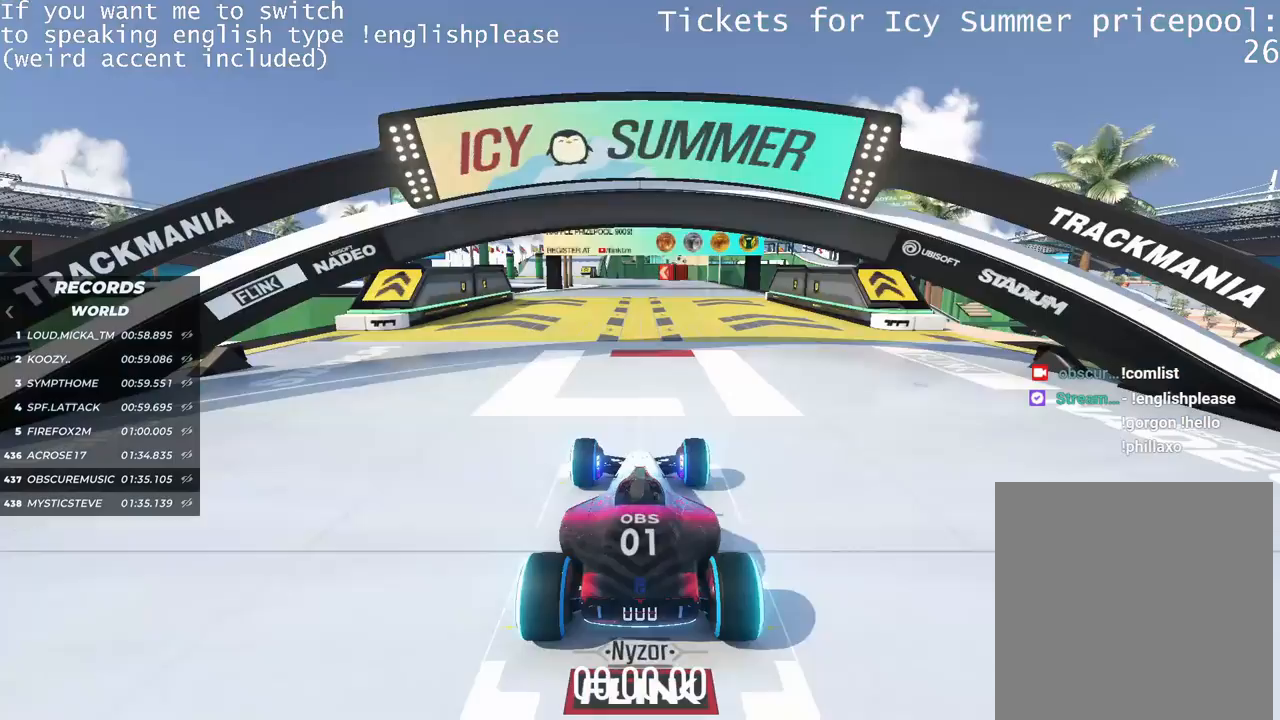
{"keys": [], "events": []}
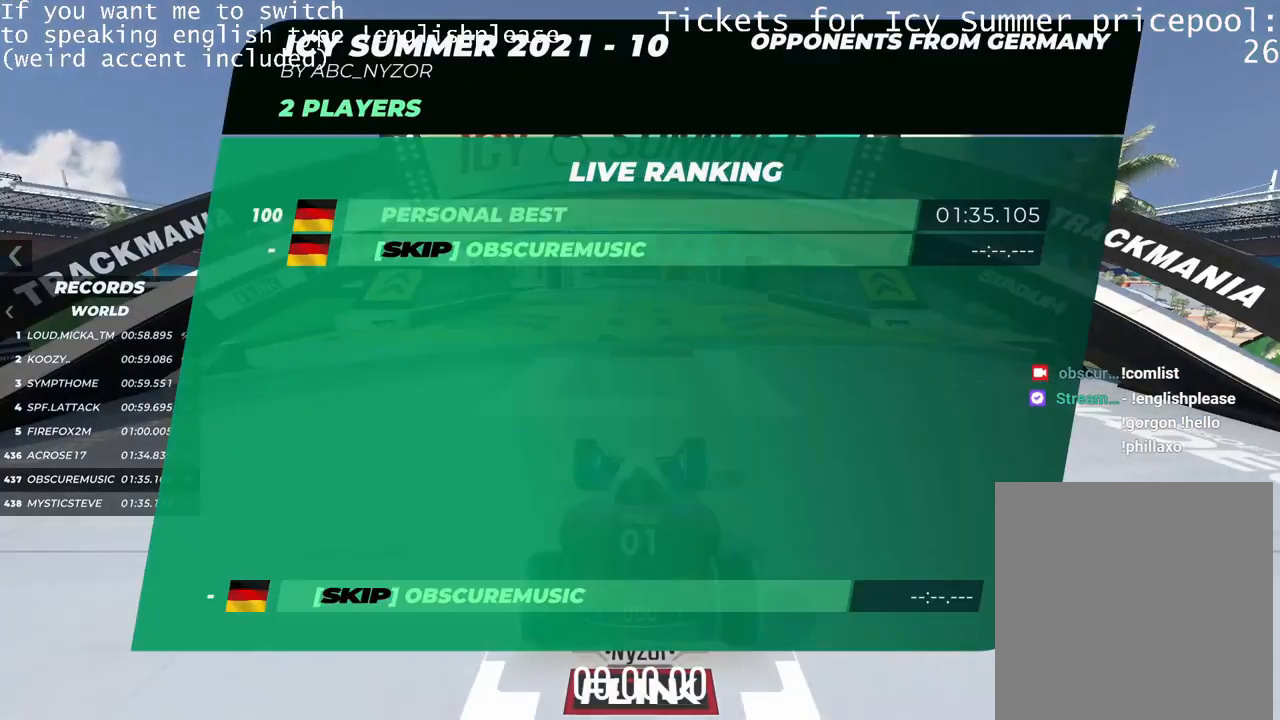
{"keys": [], "events": []}
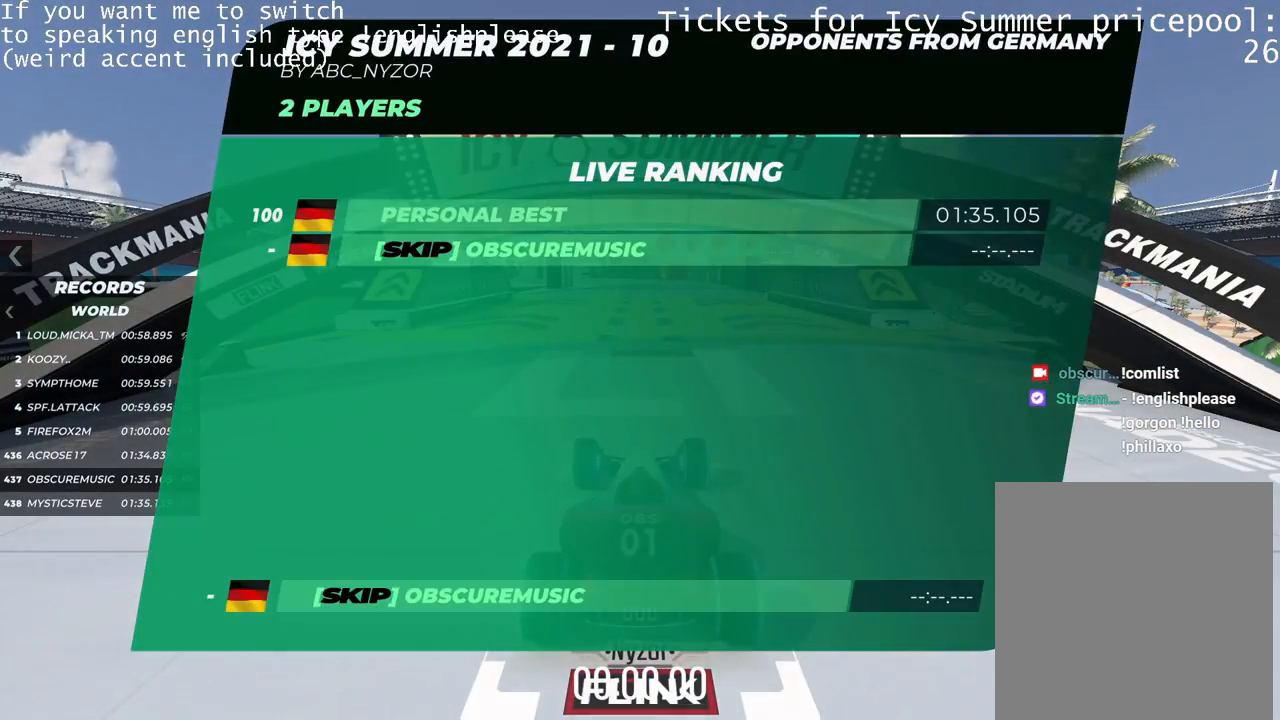
{"keys": [], "events": []}
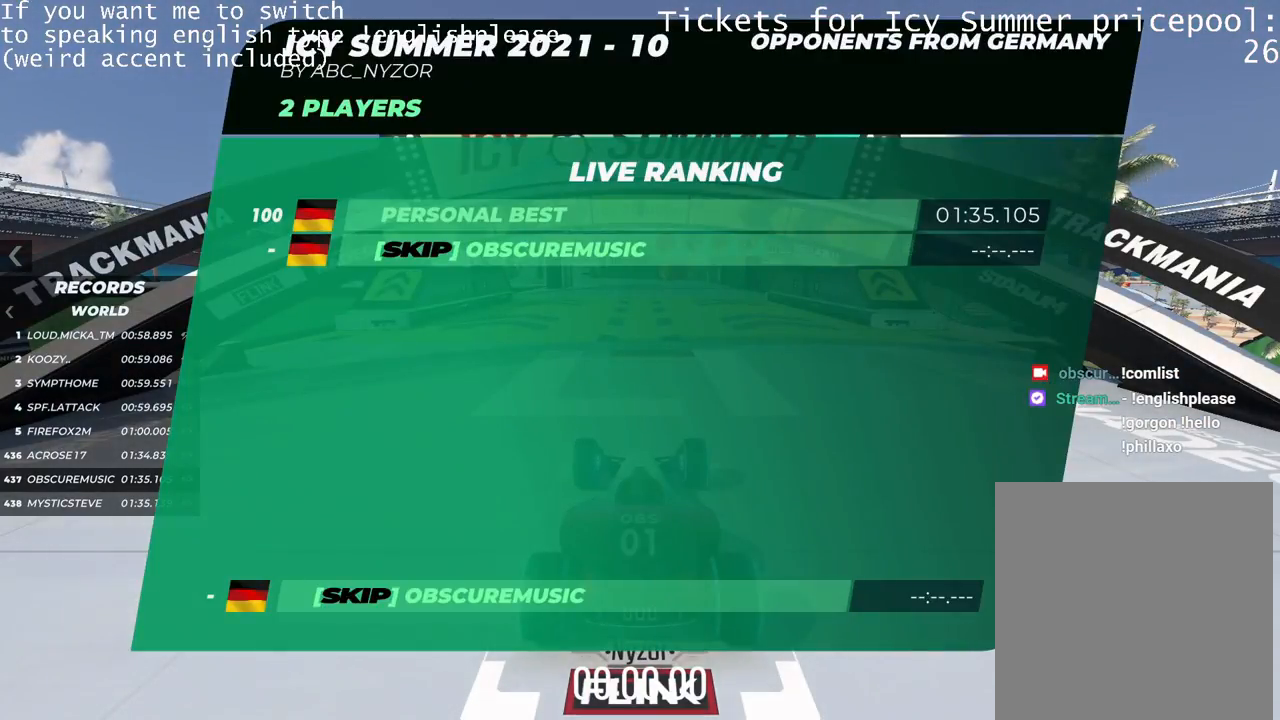
{"keys": ["up"], "events": [[17, "up", "down"]]}
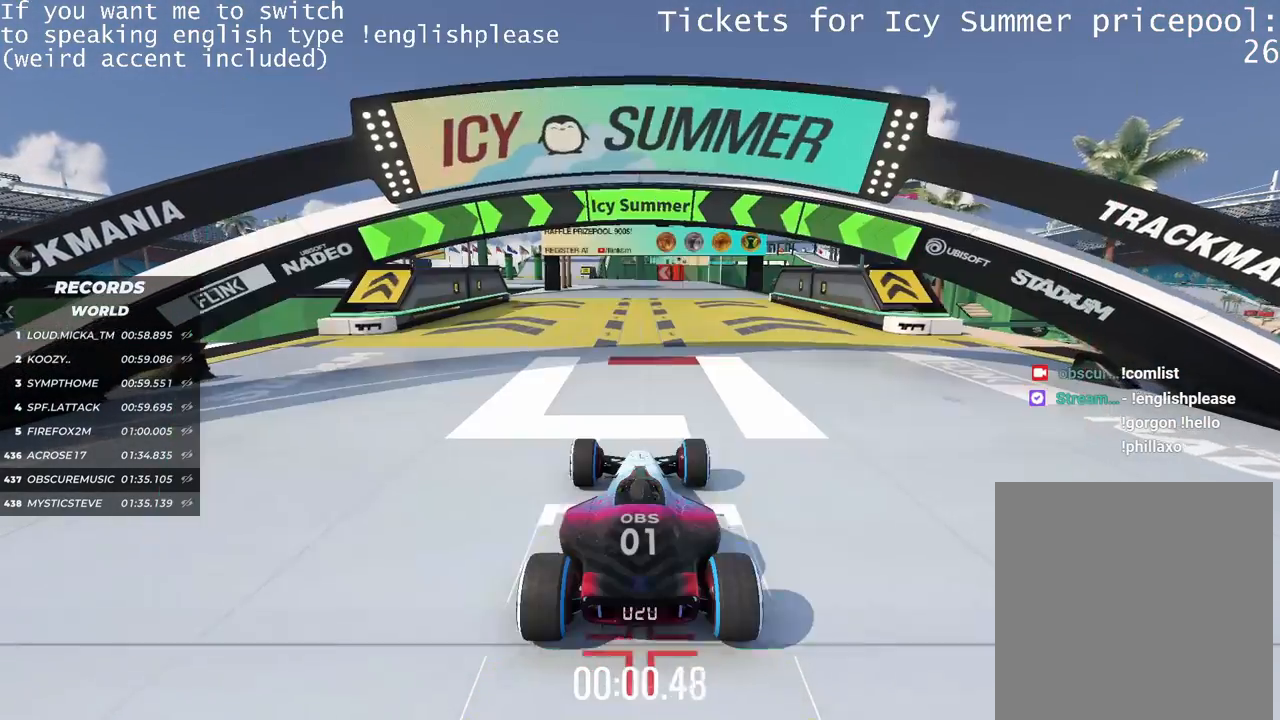
{"keys": ["up"], "events": []}
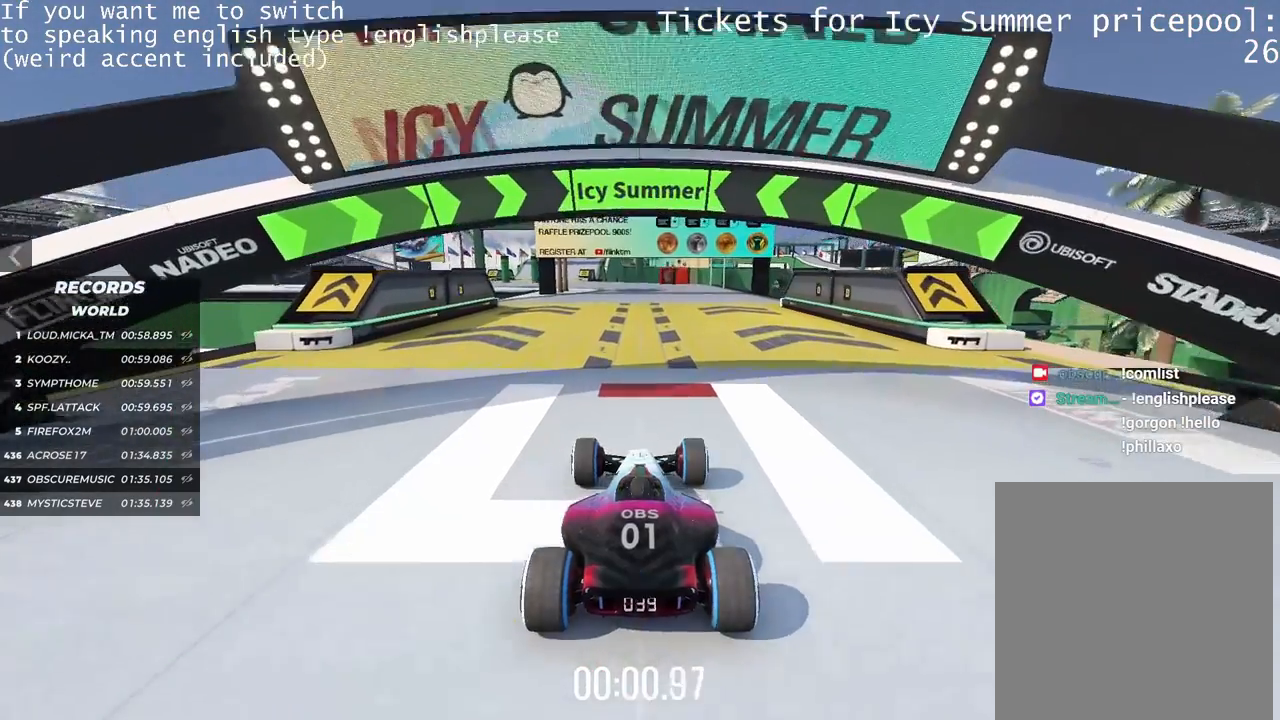
{"keys": ["up"], "events": [[183, "left", "down"], [250, "left", "up"]]}
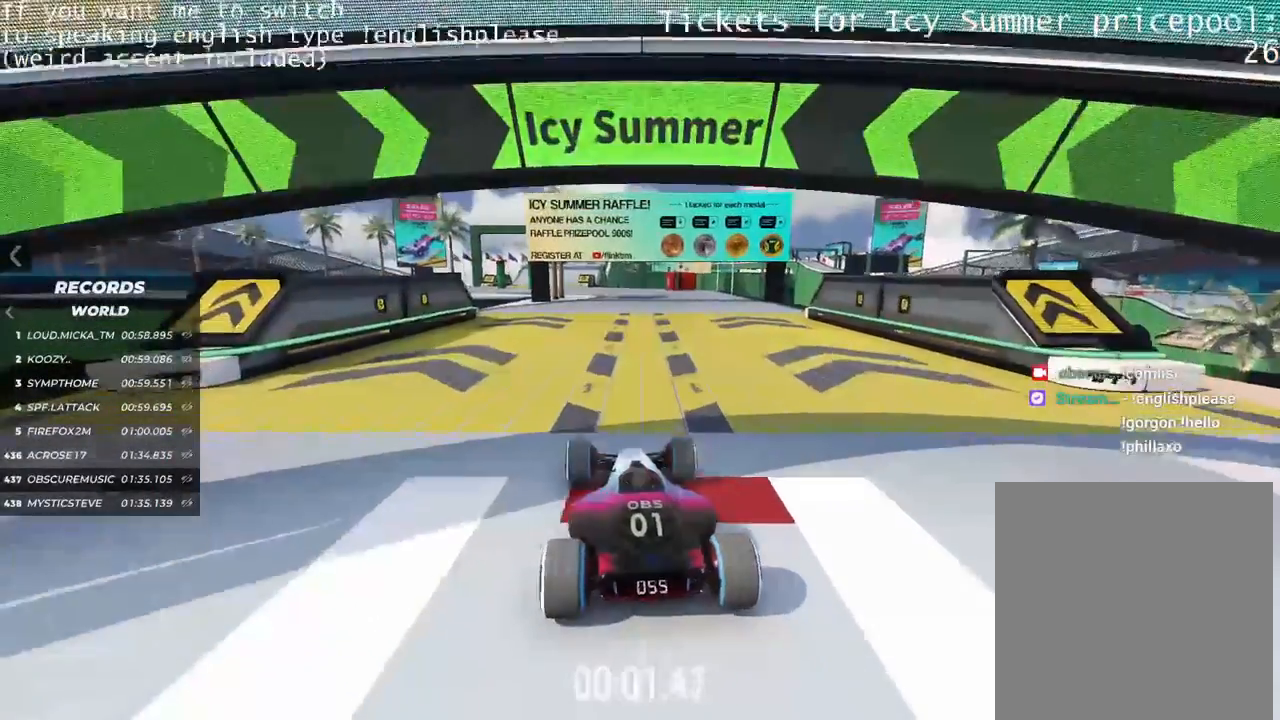
{"keys": ["up"], "events": [[350, "right", "down"], [433, "right", "up"]]}
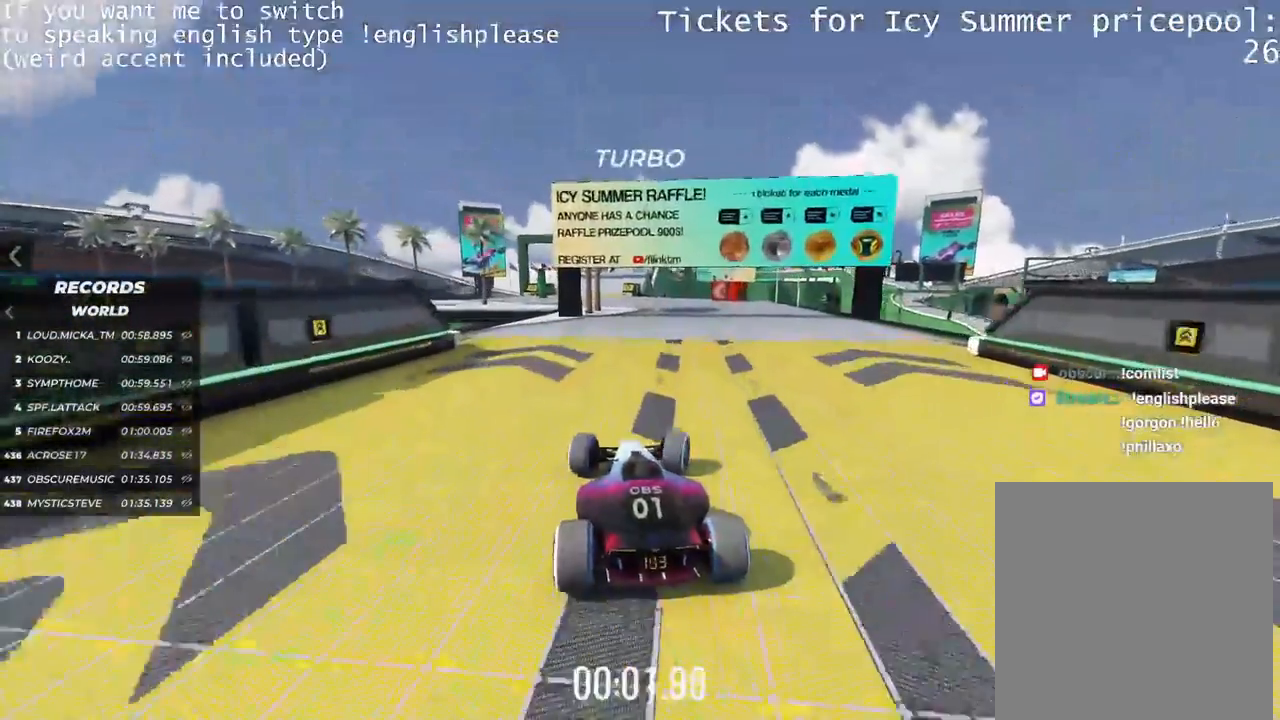
{"keys": ["left", "up"], "events": [[167, "right", "down"], [250, "right", "up"], [384, "left", "down"]]}
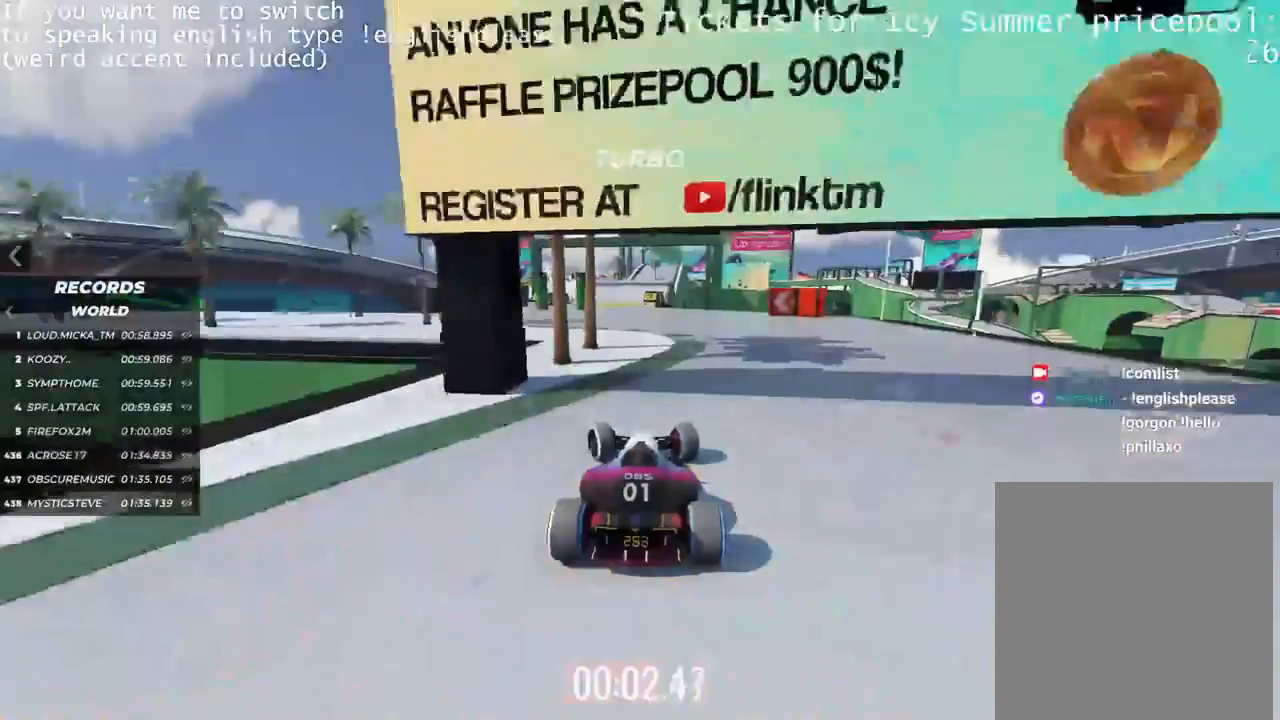
{"keys": ["up"], "events": [[116, "left", "up"], [283, "right", "down"], [400, "right", "up"]]}
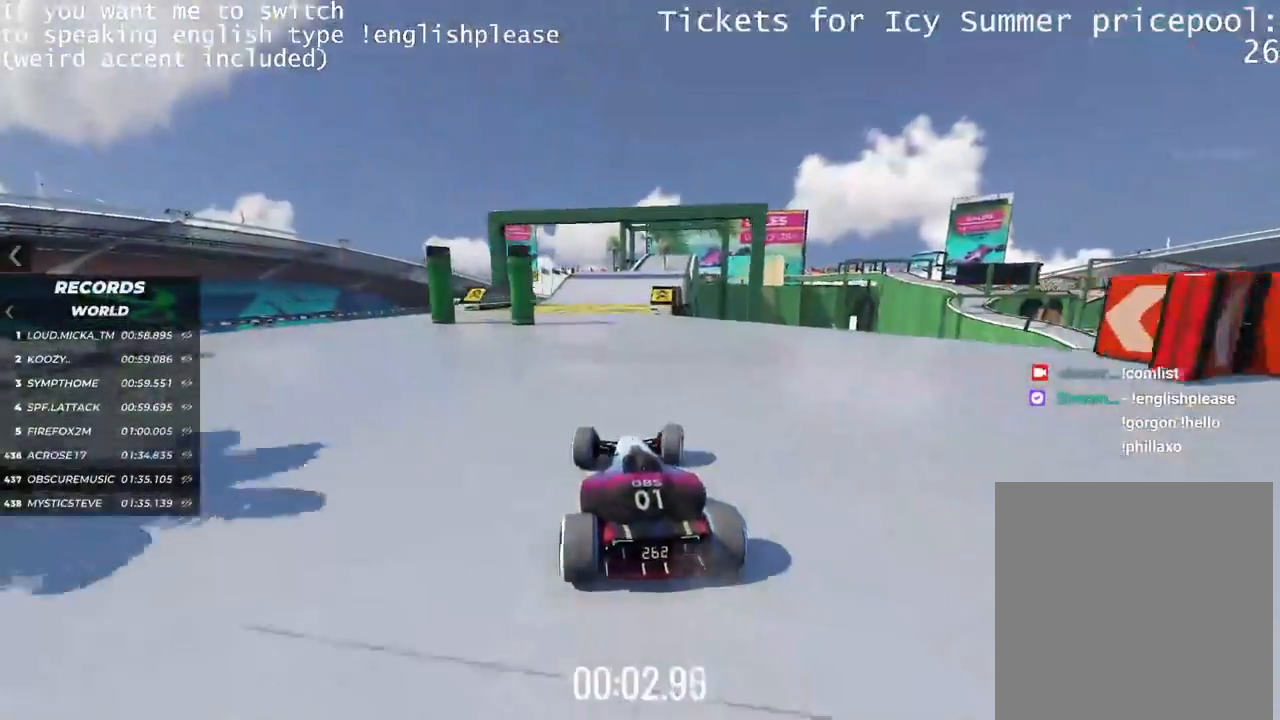
{"keys": ["up"], "events": [[50, "right", "down"], [217, "right", "up"]]}
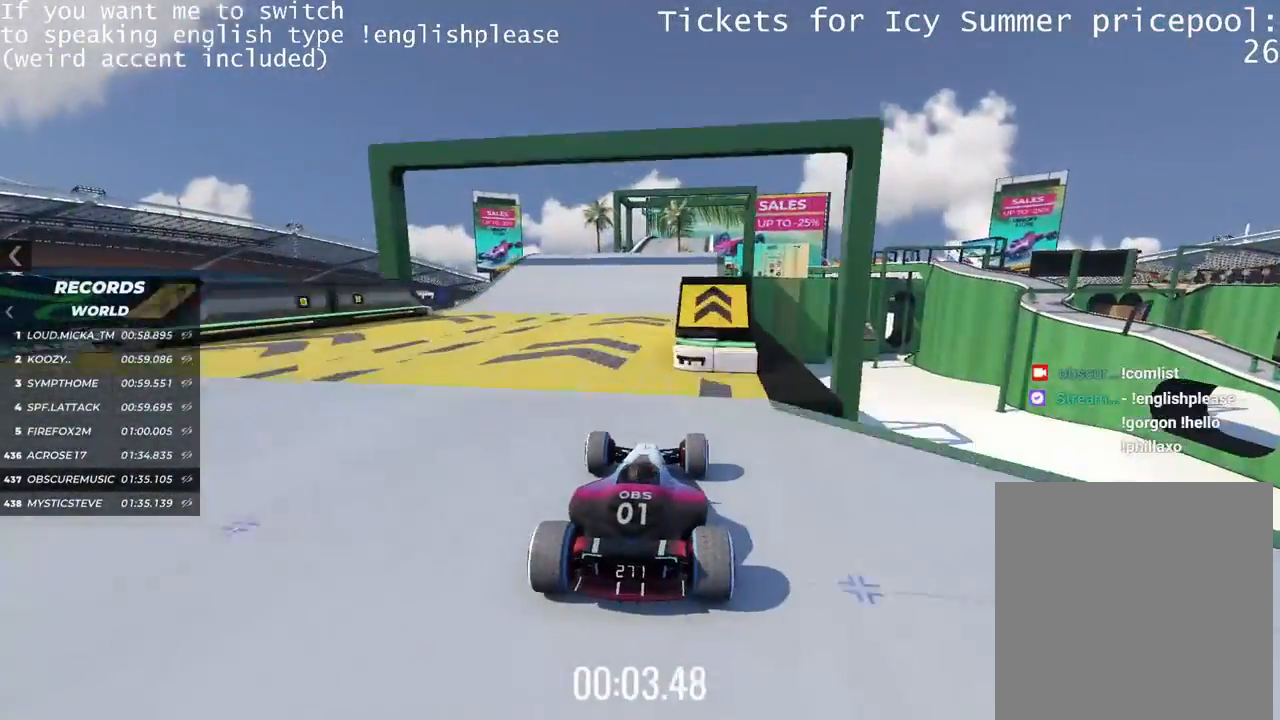
{"keys": ["left", "up"], "events": [[50, "right", "down"], [183, "right", "up"], [283, "left", "down"]]}
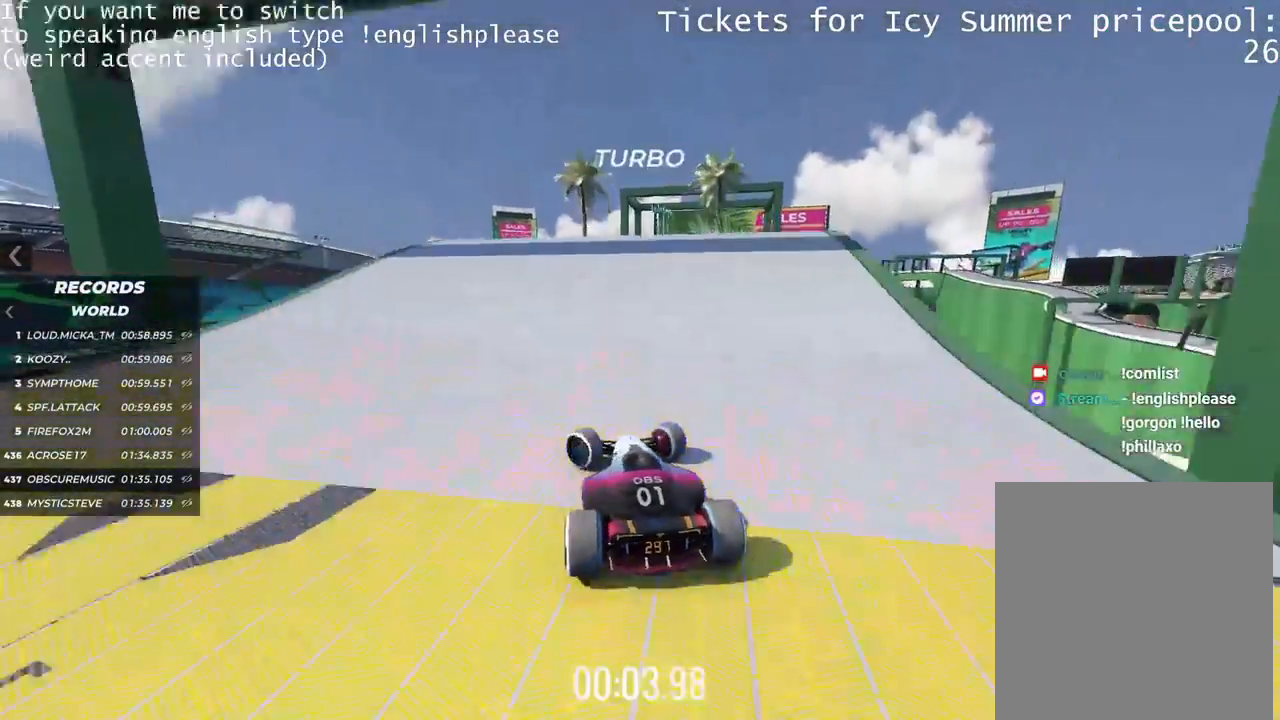
{"keys": ["up"], "events": [[17, "left", "up"], [134, "right", "down"], [267, "right", "up"]]}
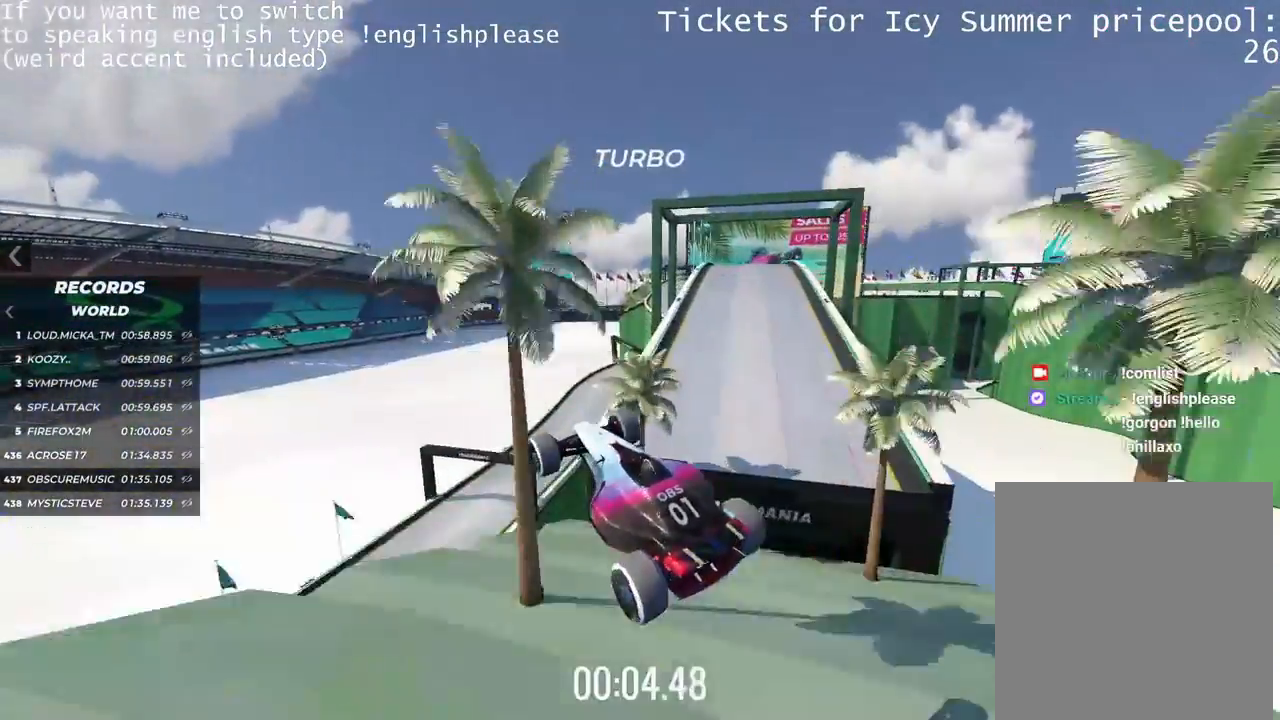
{"keys": []}
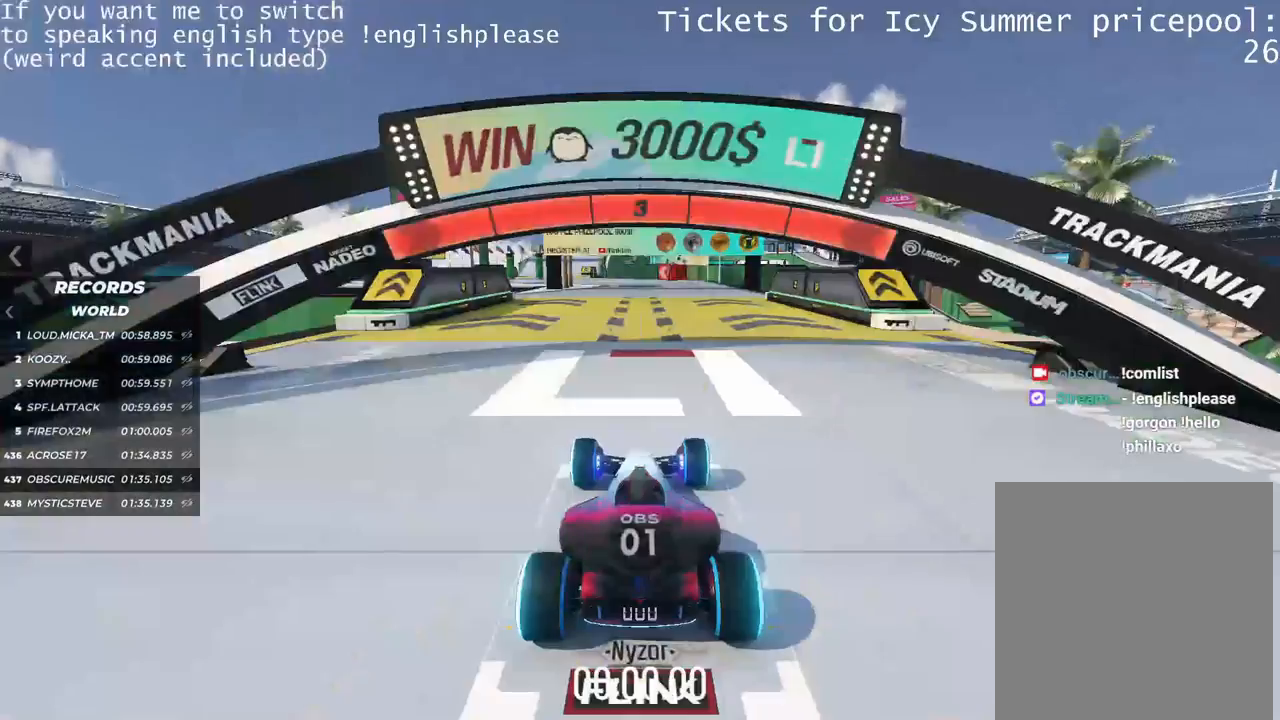
{"keys": [], "events": []}
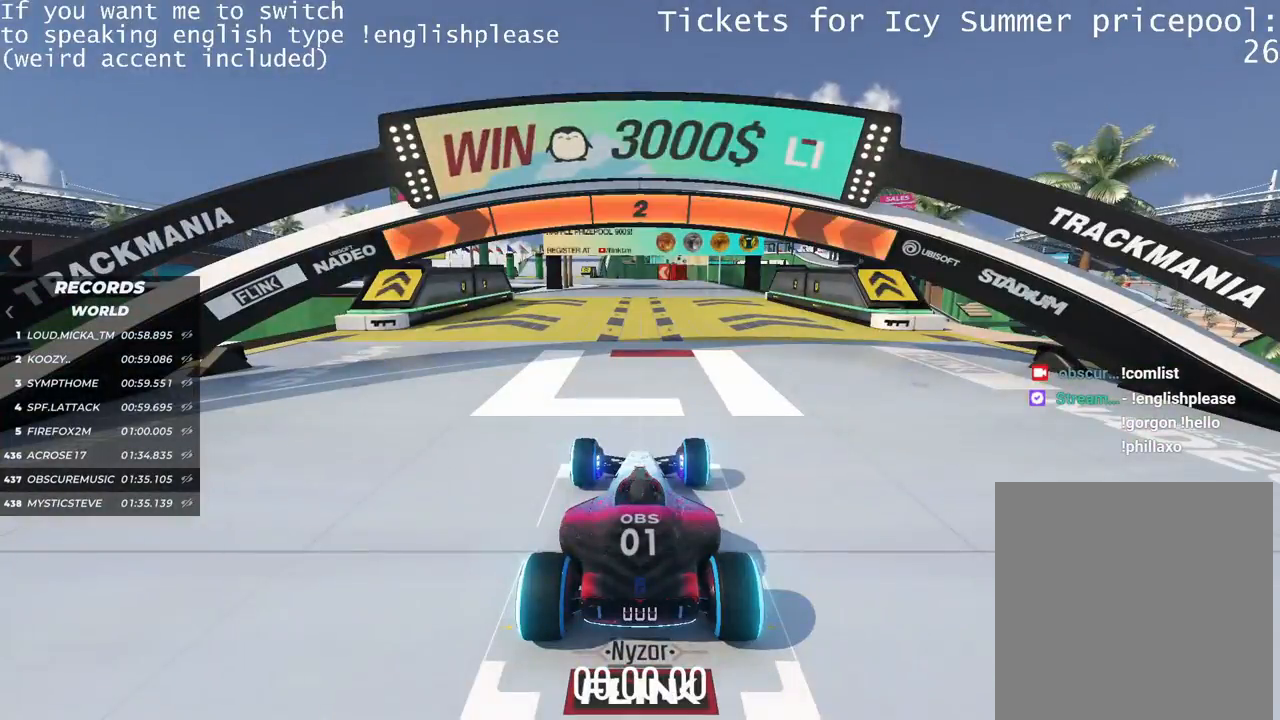
{"keys": [], "events": []}
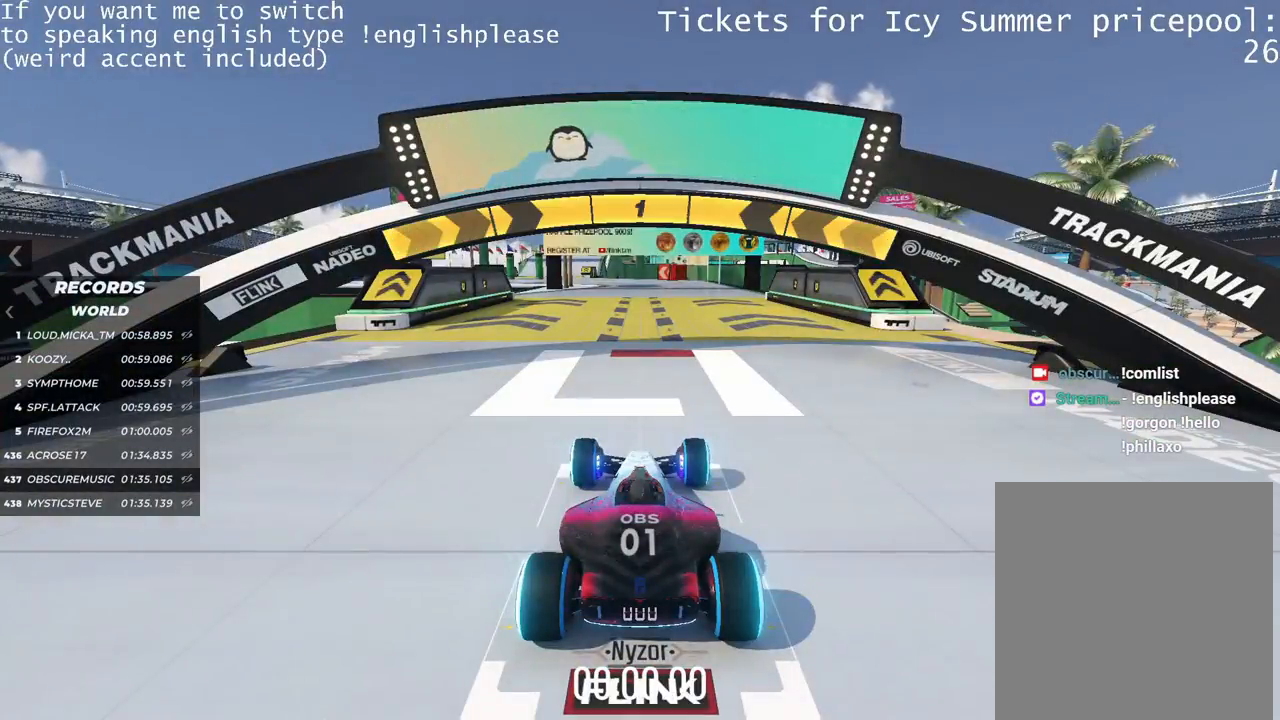
{"keys": ["up"], "events": [[417, "up", "down"]]}
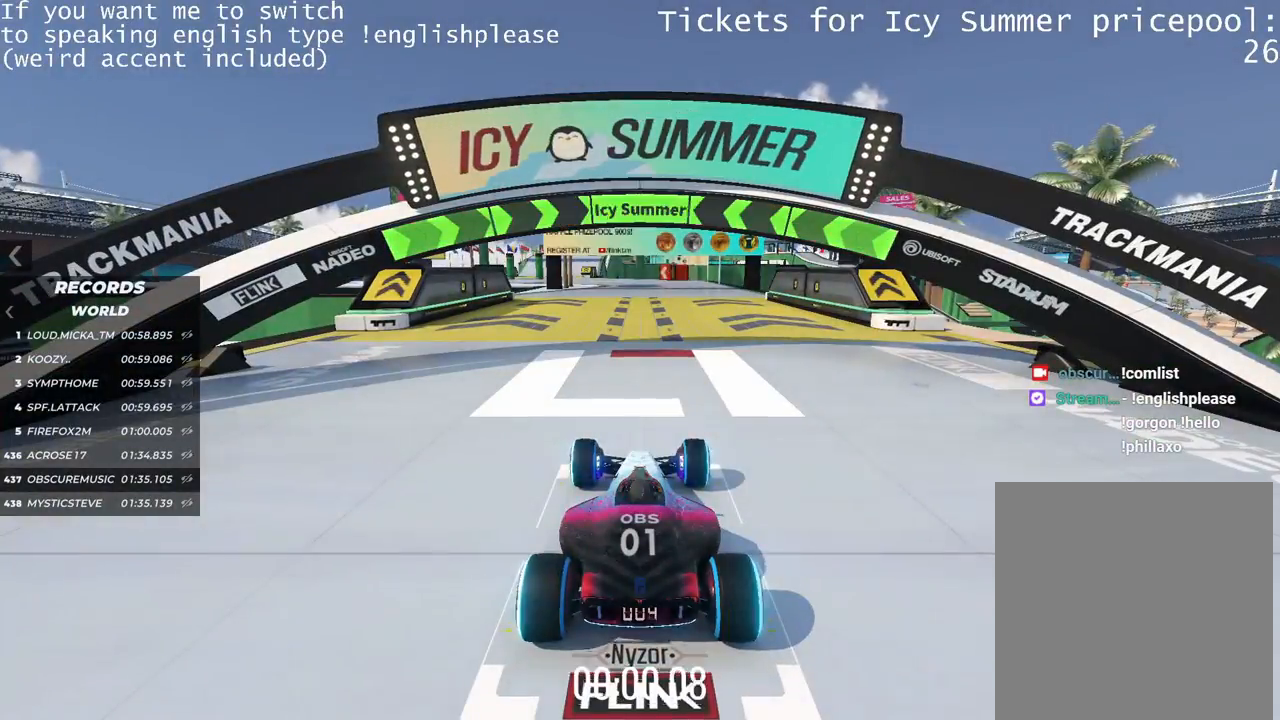
{"keys": ["up"], "events": []}
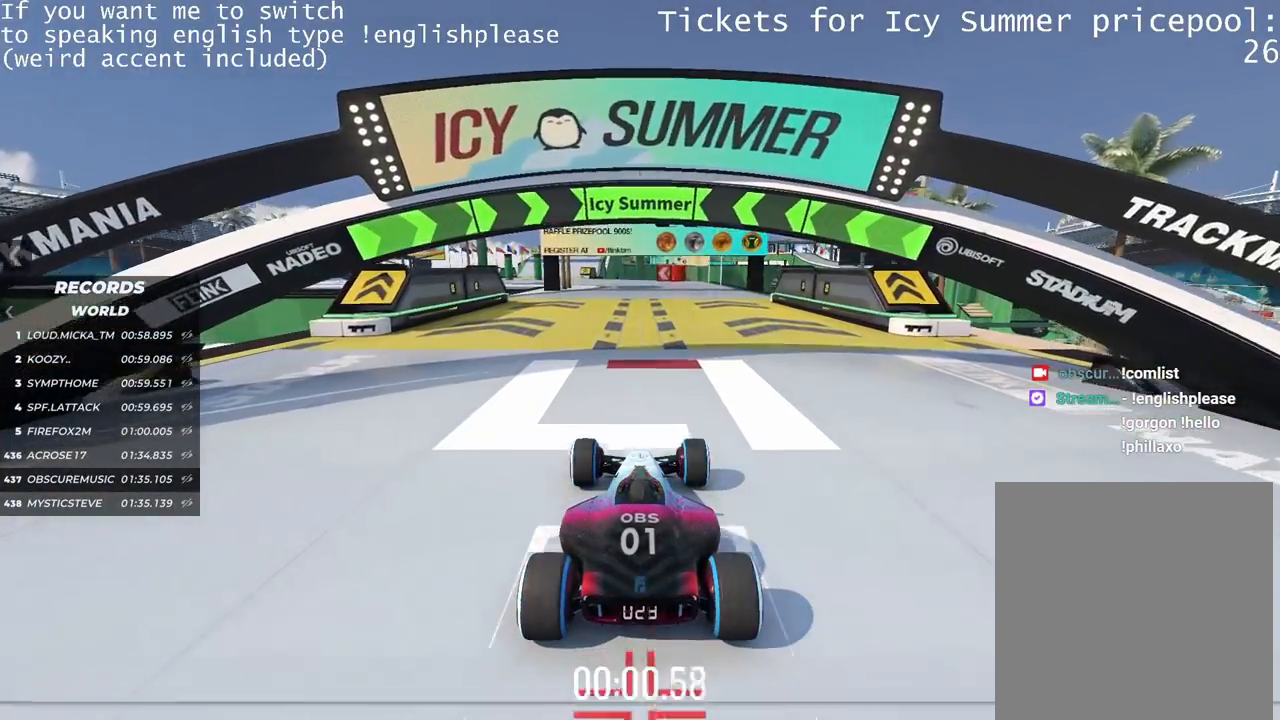
{"keys": ["up"], "events": []}
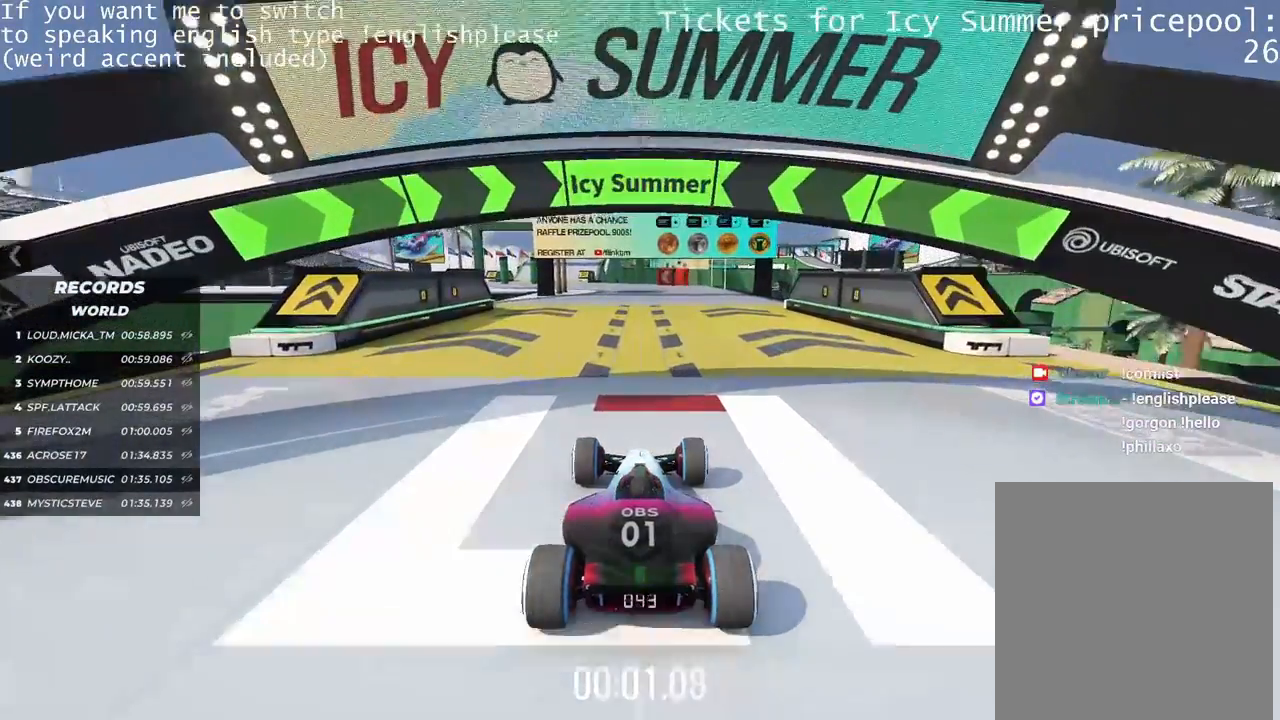
{"keys": ["up"], "events": [[183, "left", "down"], [233, "left", "up"]]}
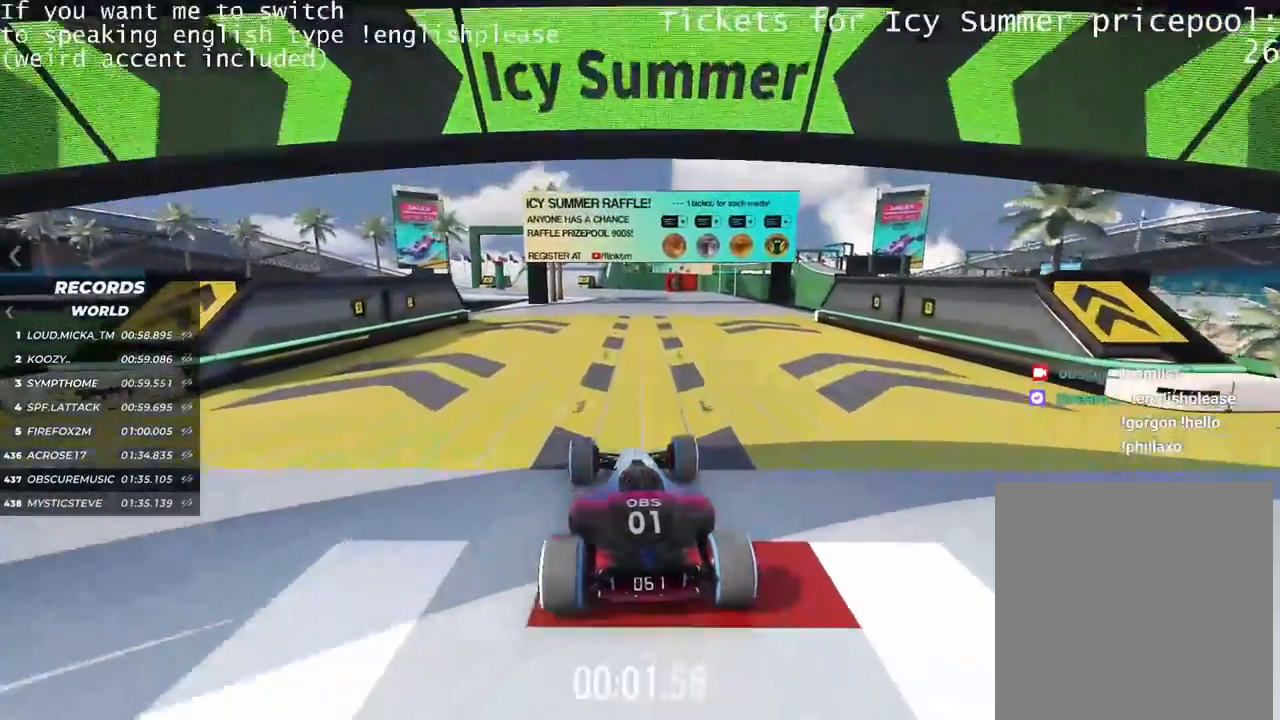
{"keys": ["up"], "events": [[267, "left", "down"], [284, "left", "up"]]}
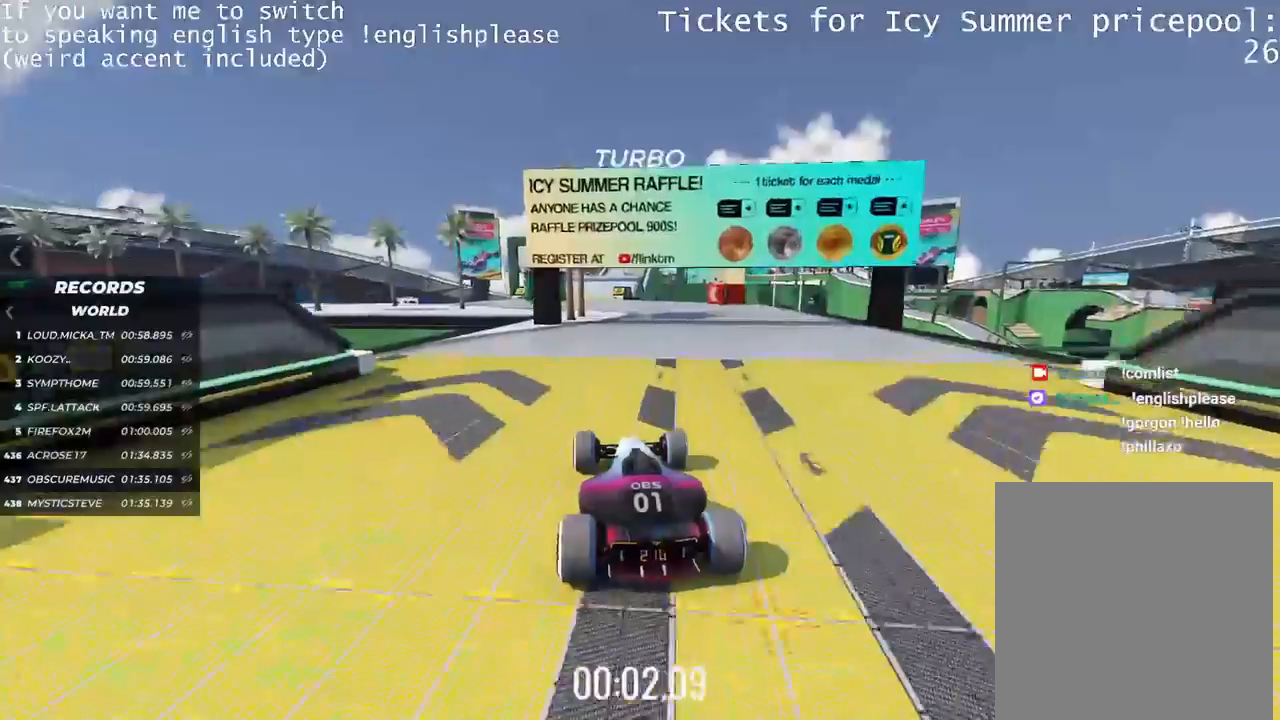
{"keys": ["up"], "events": [[417, "left", "down"], [433, "left", "up"]]}
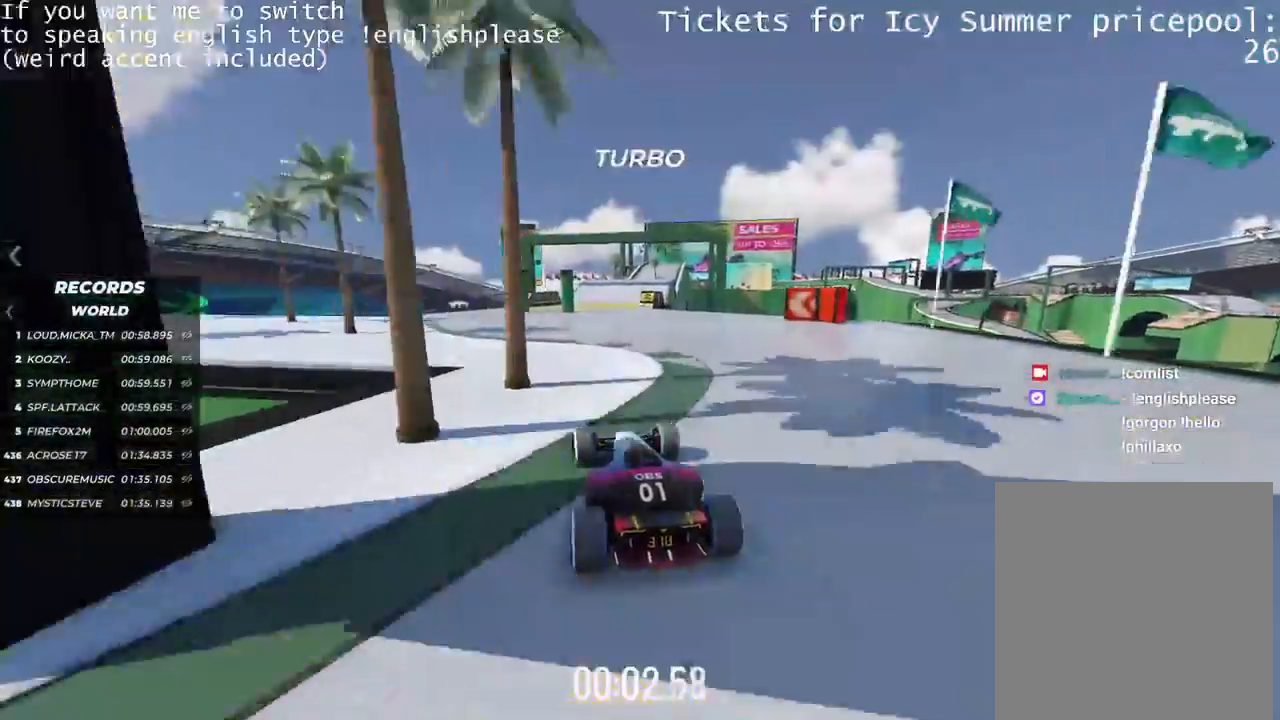
{"keys": ["right", "up"], "events": [[184, "right", "down"], [284, "right", "up"], [467, "right", "down"]]}
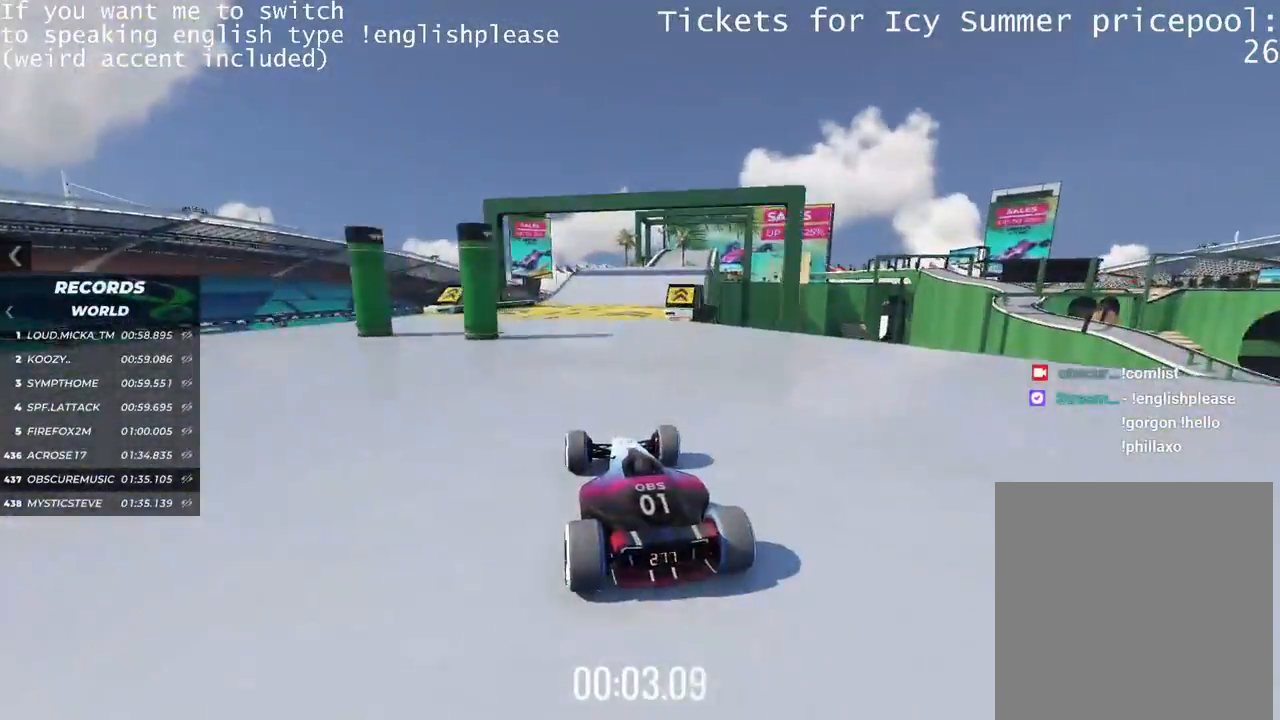
{"keys": ["up"], "events": [[183, "right", "up"], [283, "right", "down"], [350, "right", "up"]]}
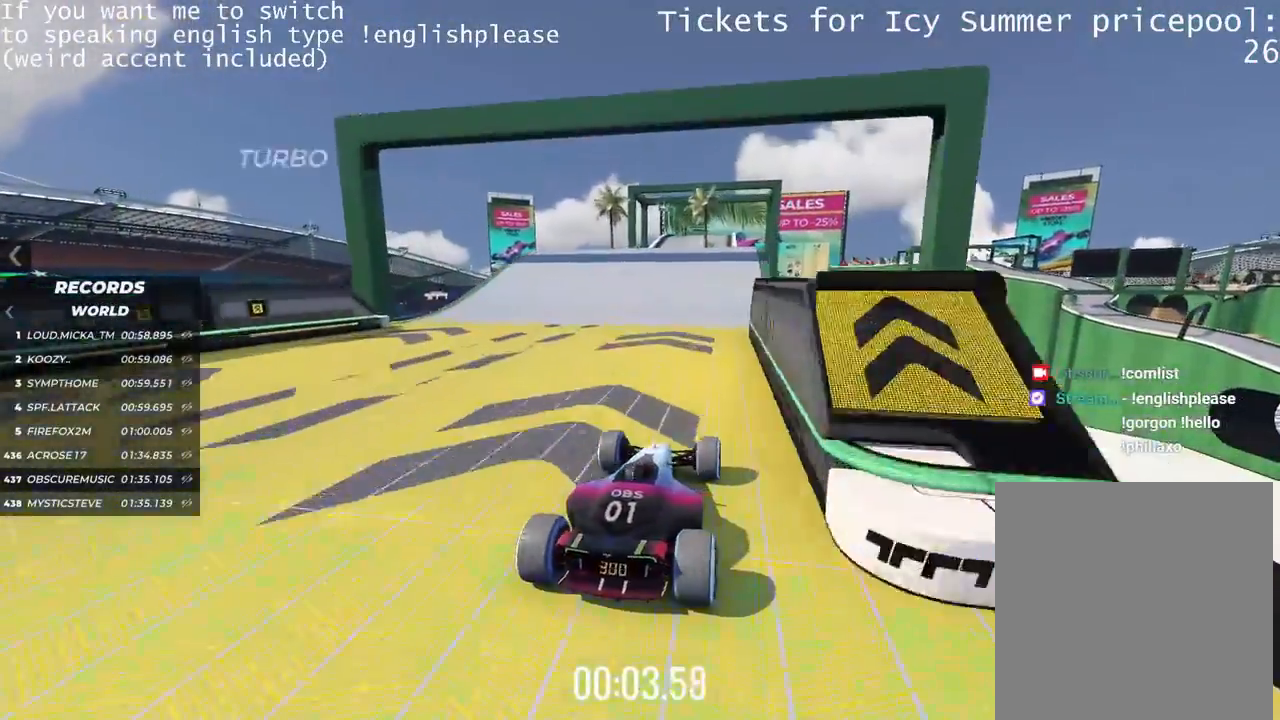
{"keys": ["left", "up"], "events": [[267, "left", "down"]]}
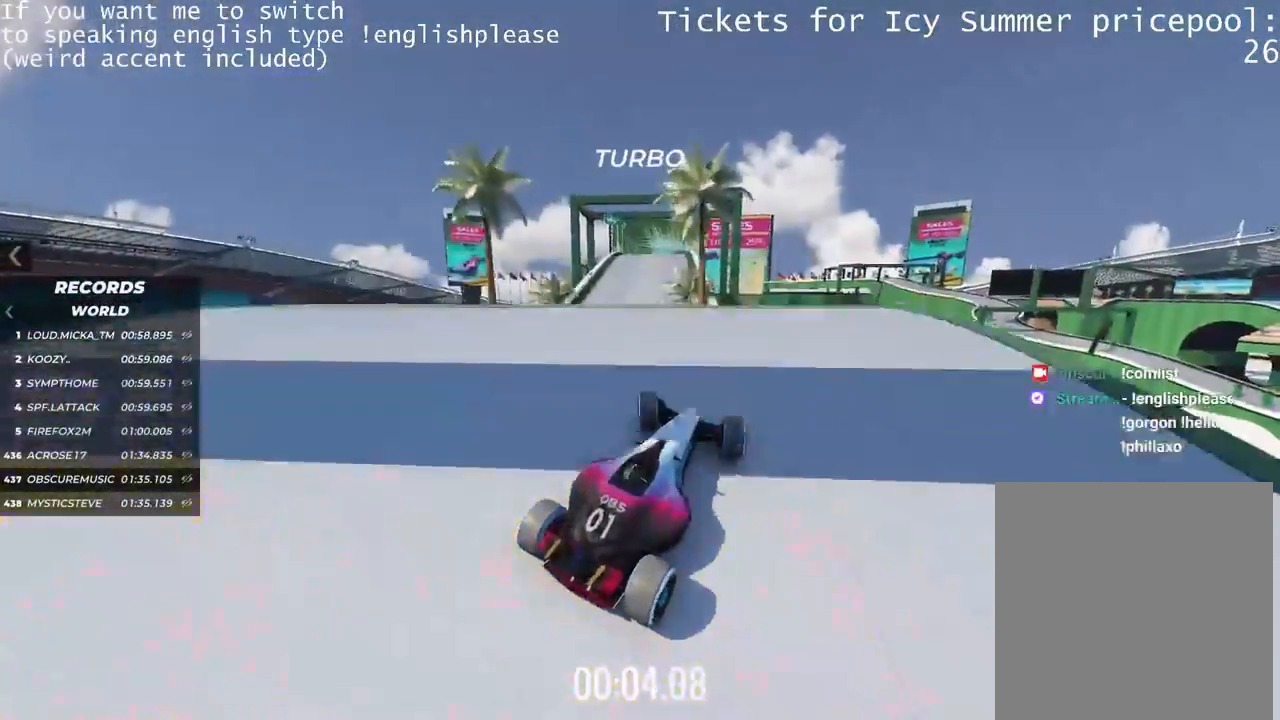
{"keys": ["left", "up"], "events": []}
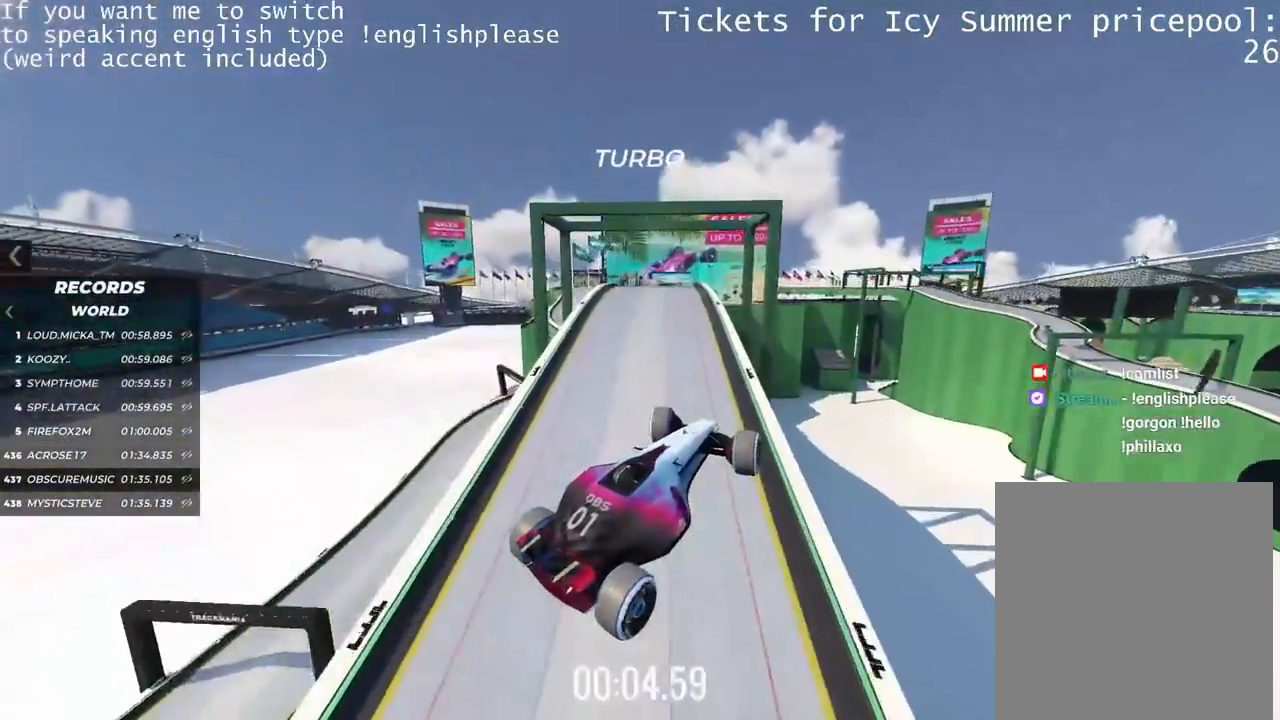
{"keys": ["left", "up"], "events": []}
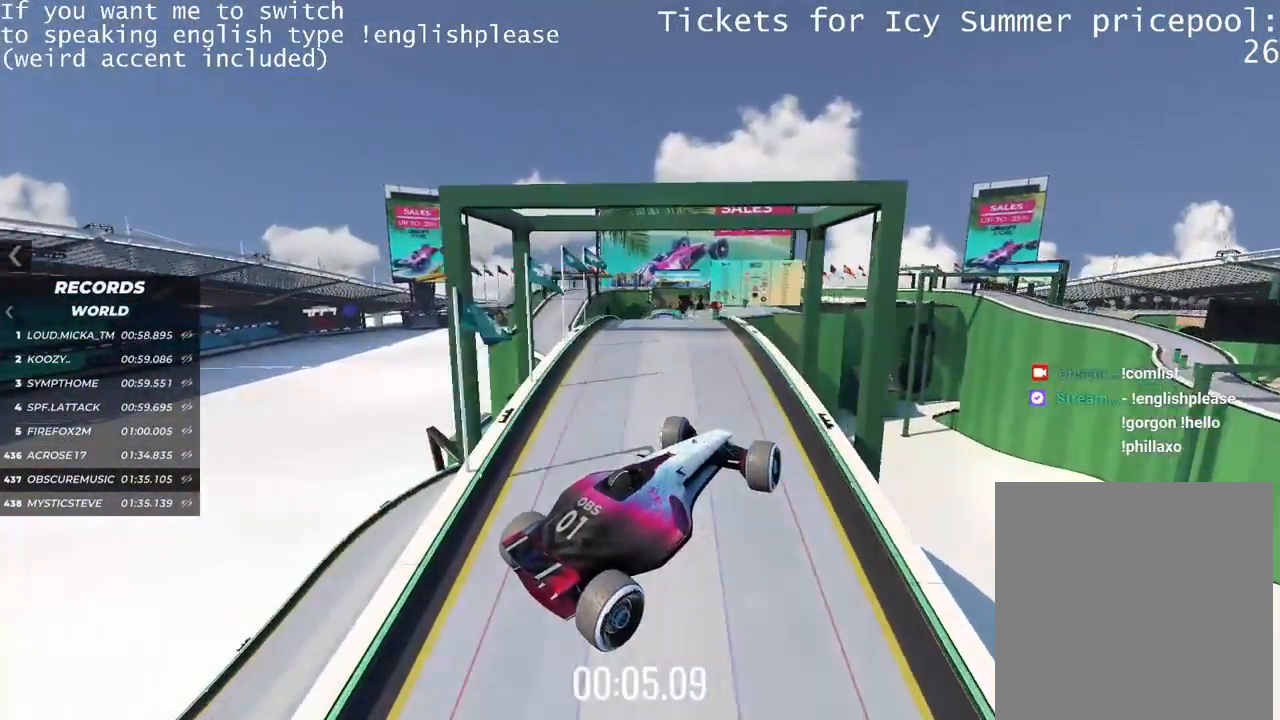
{"keys": ["up"], "events": [[350, "left", "up"]]}